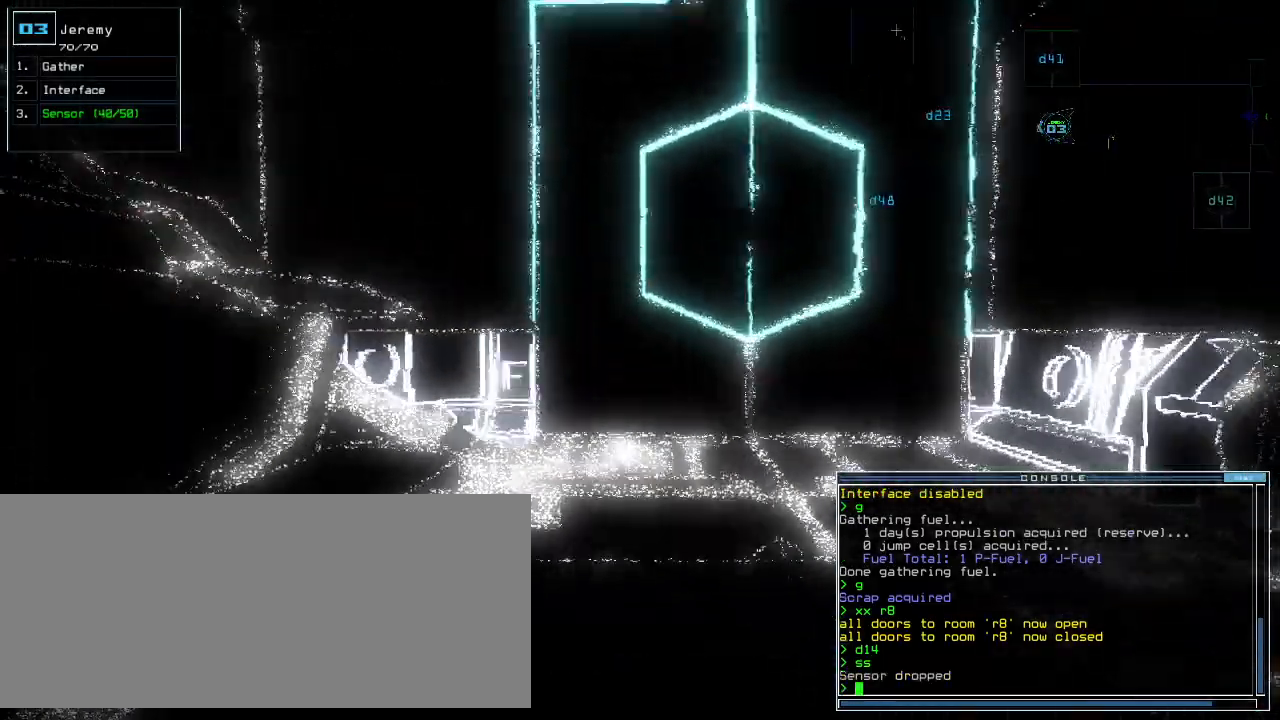
Gameplay with keyboard; each line is a JSON object with the keys held at the frame after it. "events" lists presses ("down") and releases ("up") of ".", "0", "1", "2", "3", "4", "5", "6", "7", "8", "9", "a", "b", "backspace", "c", "caps_lock", "comma", "ctrl_l", "ctrl_r", "d", "down", "e", "equals", "escape", "f", "f8", "g", "h", "i", "j", "k", "l", "left", "m", "minus", "n", "o", "p", "q", "quote", "r", "return", "right", "s", "semicolon", "shift_l", "shift_r", "space", "t", "tab", "tilde", "u", "up", "v", "w", "x", "y" and "z" between this image and that frame as [ms after this image, input, new state], when the widget could be followed in between. No other keys are recorded. Mouse input is not recorded.
{"keys": []}
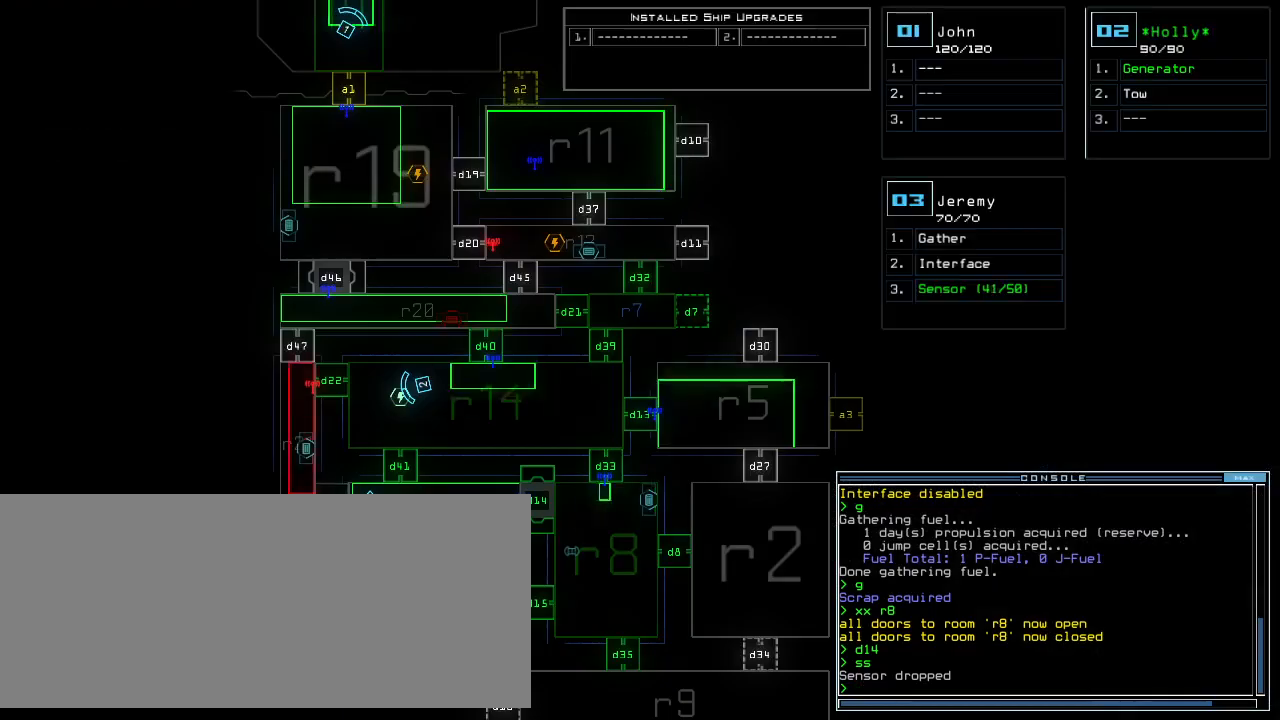
{"keys": [], "events": []}
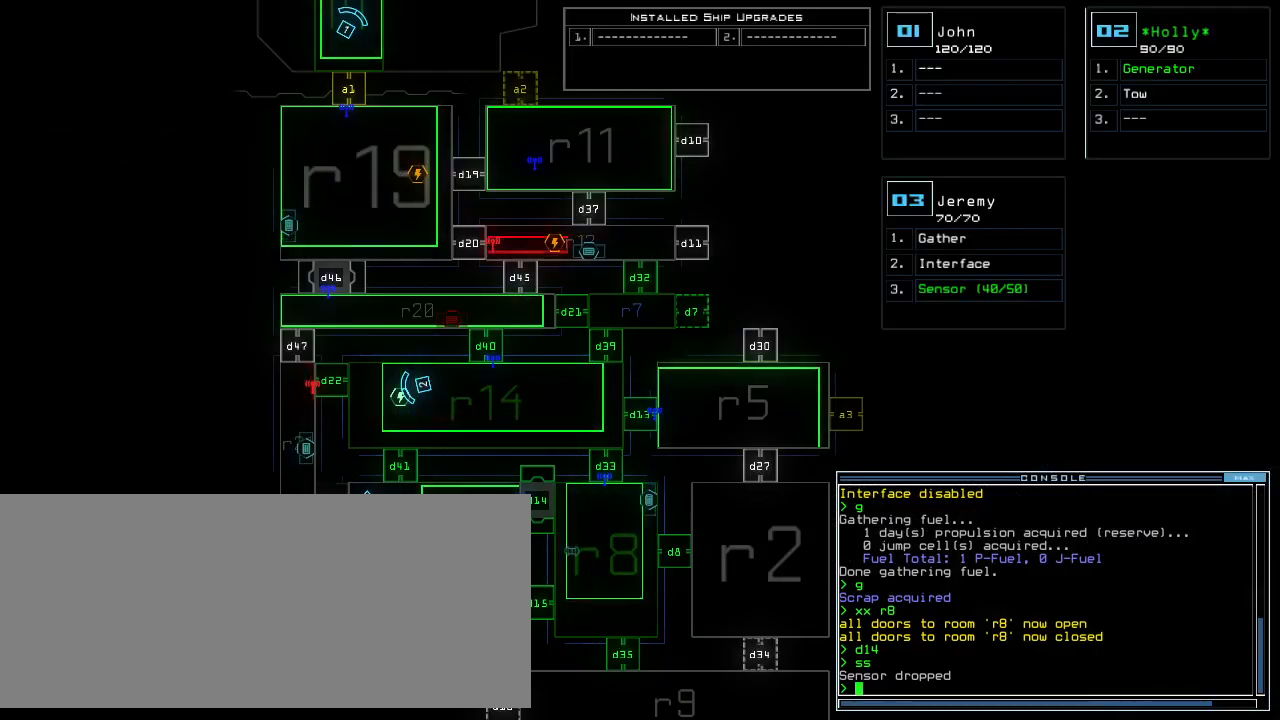
{"keys": ["down", "left"], "events": [[240, "down", "down"], [260, "space", "down"], [340, "space", "up"], [400, "left", "down"]]}
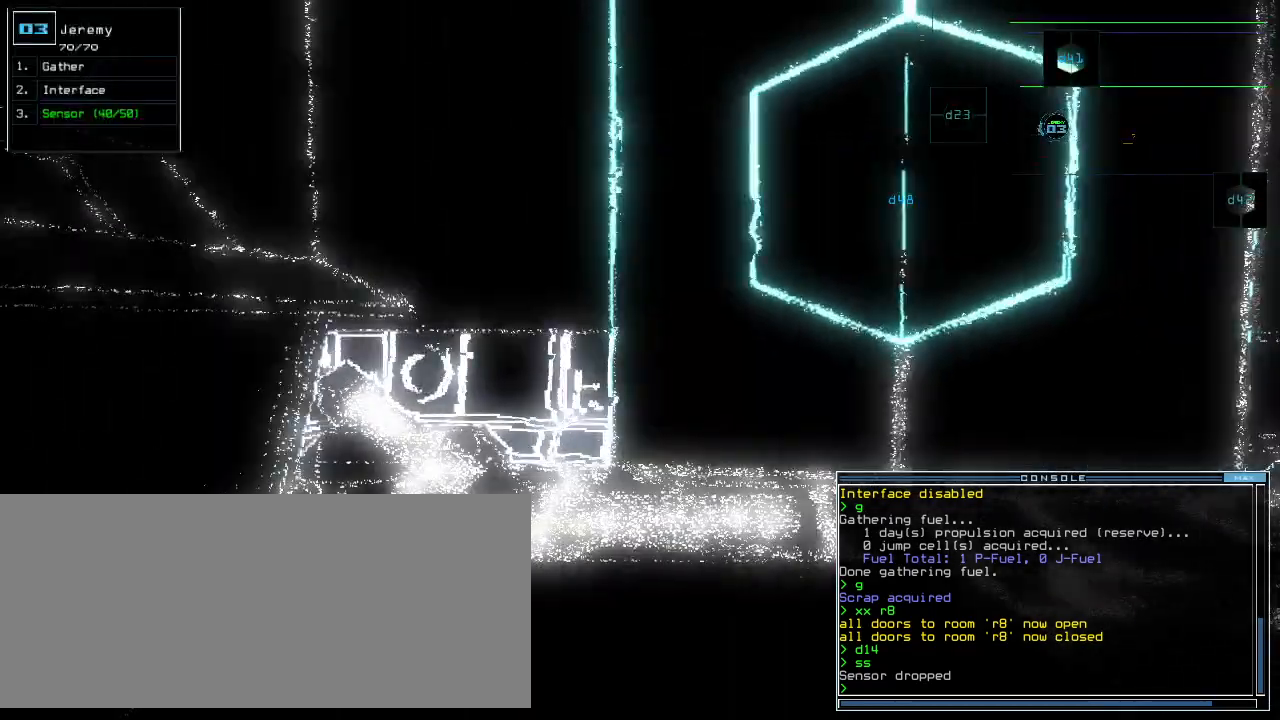
{"keys": ["left", "up"]}